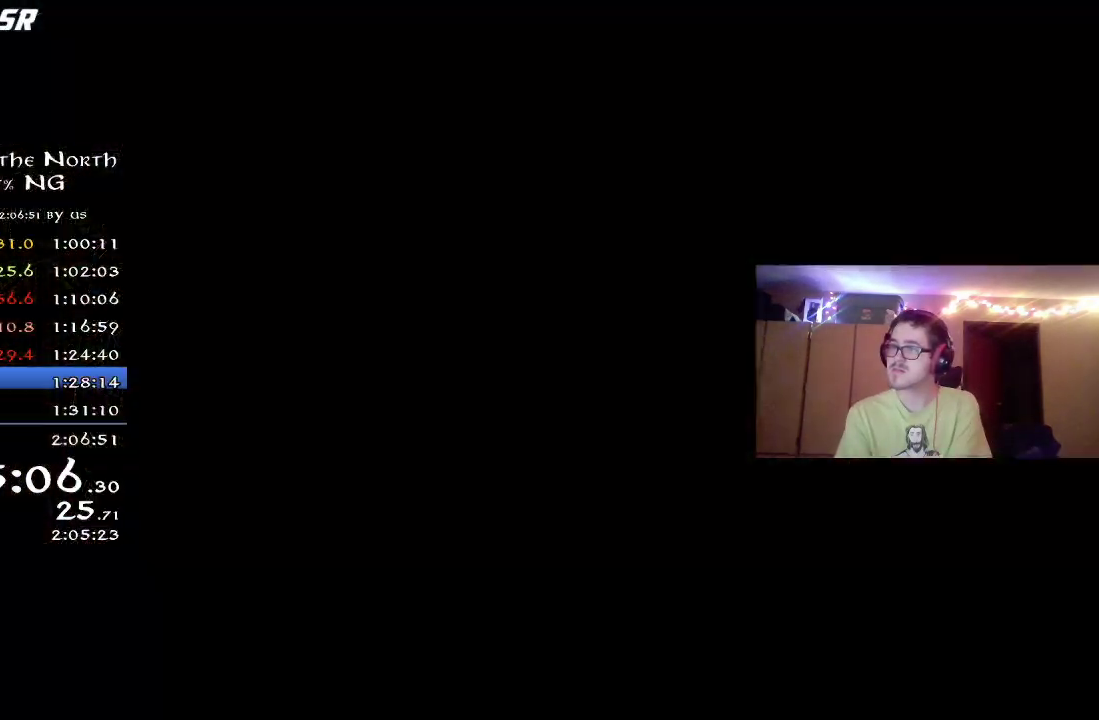
Gameplay with a controller (Xbox layout); each line is a JSON object with the inputs held at the frame after it (dt_ms = milliseconds from this image to that frame). "button_events" lists button changes between this image and that frame as [ms after this image, input, new state], when the widget could be followed in between (sticks are given only as held states). Not read: L2 R1.
{"dt_ms": 300, "buttons": [], "left_stick": "center", "right_stick": "center", "button_events": [[67, "A", "up"], [133, "A", "down"], [217, "A", "up"]]}
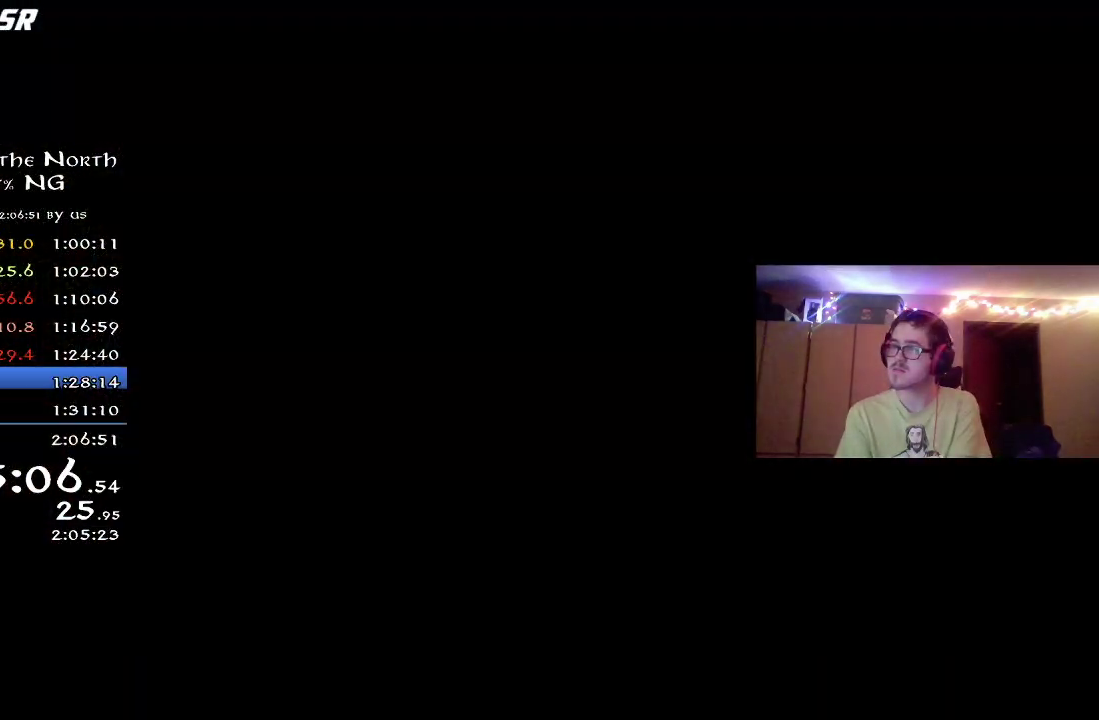
{"dt_ms": 500, "buttons": [], "left_stick": "center", "right_stick": "center", "button_events": [[17, "A", "down"], [117, "A", "up"], [200, "A", "down"], [333, "A", "up"], [383, "A", "down"], [483, "A", "up"]]}
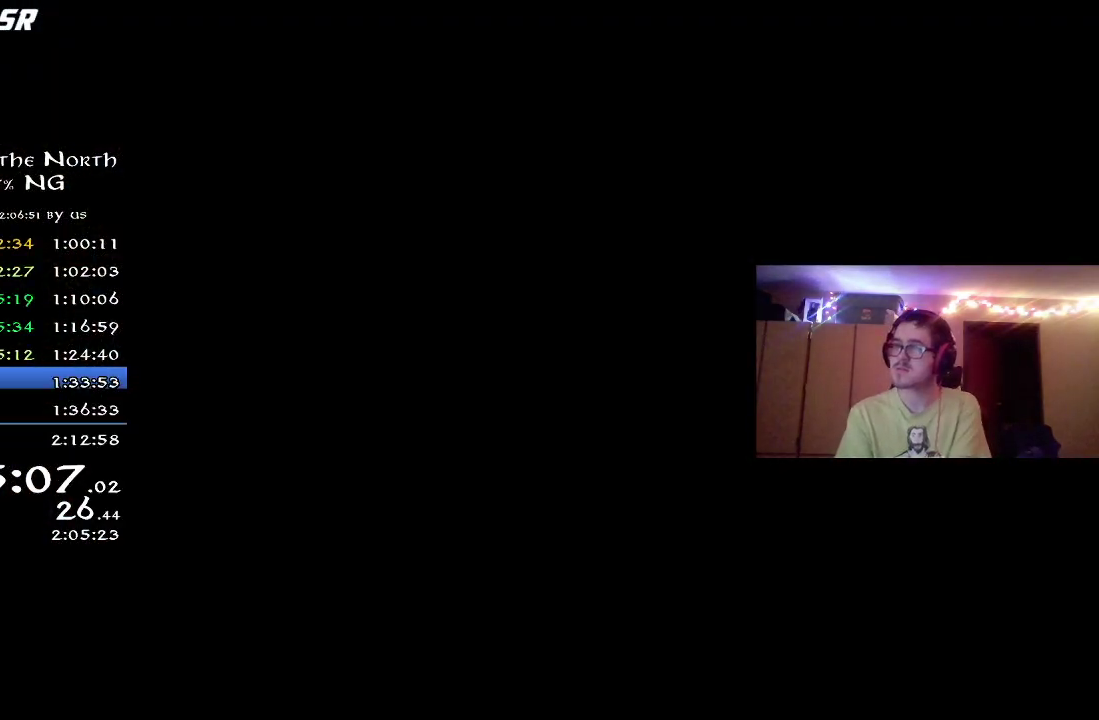
{"dt_ms": 500, "buttons": [], "left_stick": "center", "right_stick": "center", "button_events": [[83, "A", "down"], [167, "A", "up"]]}
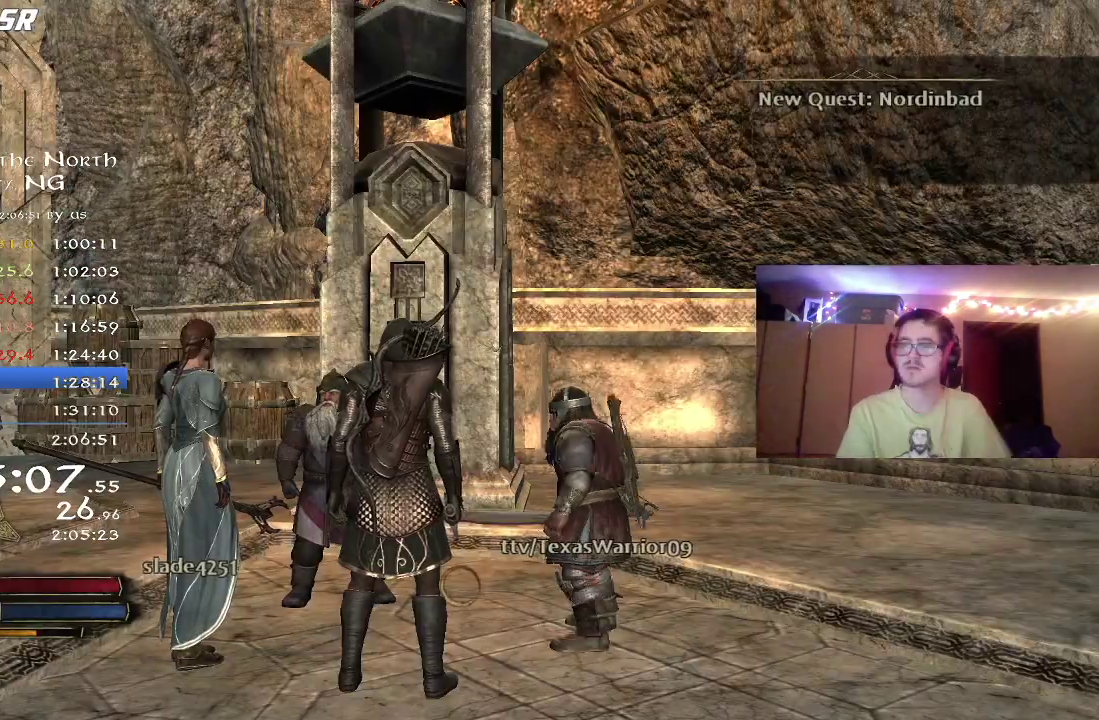
{"dt_ms": 500, "buttons": [], "left_stick": "left", "right_stick": "down-left", "button_events": []}
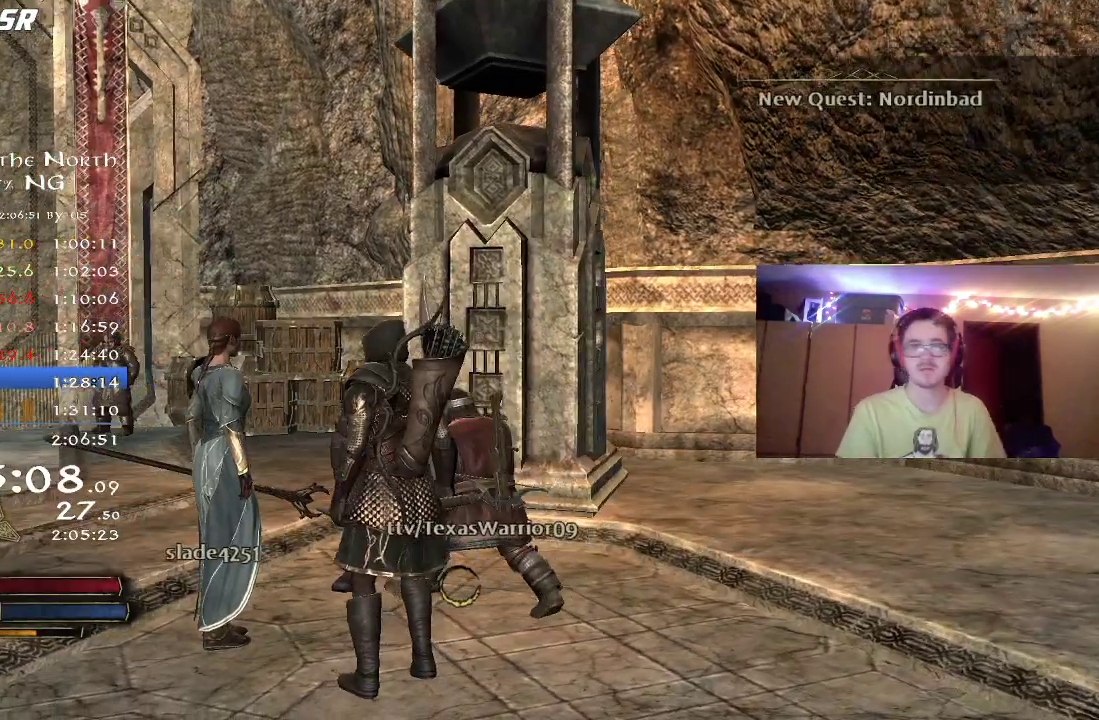
{"dt_ms": 300, "buttons": ["R2"], "left_stick": "left", "right_stick": "left", "button_events": [[17, "R2", "down"]]}
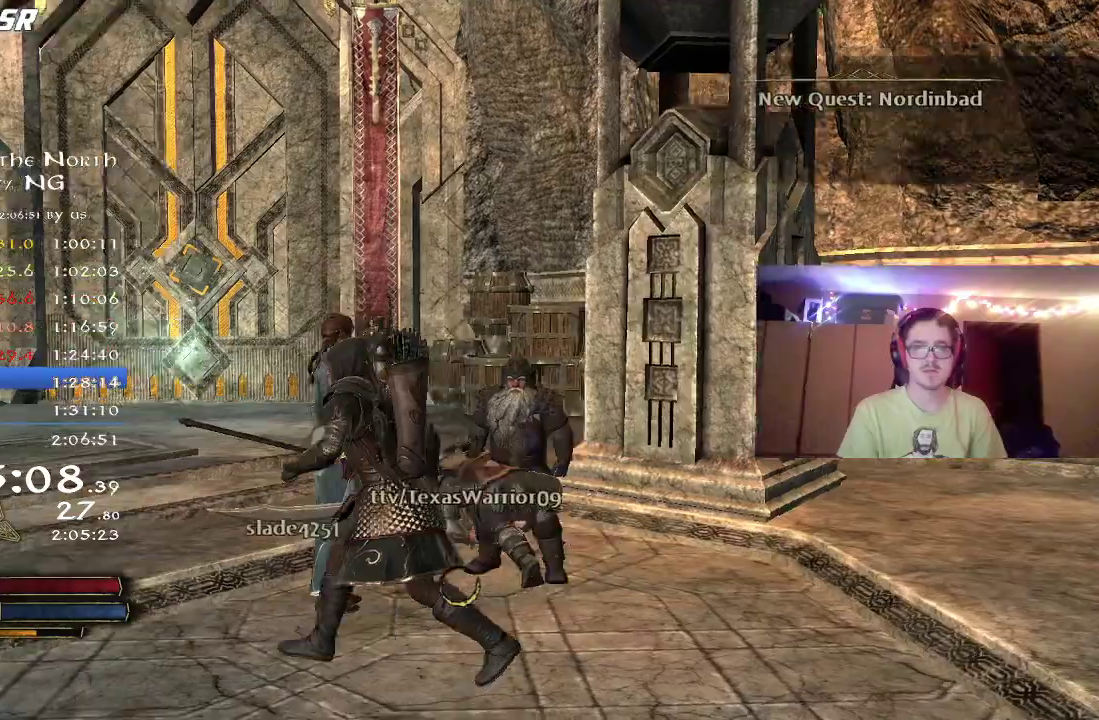
{"dt_ms": 800, "buttons": ["R2"], "left_stick": "up", "right_stick": "center", "button_events": [[567, "B", "down"], [783, "B", "up"]]}
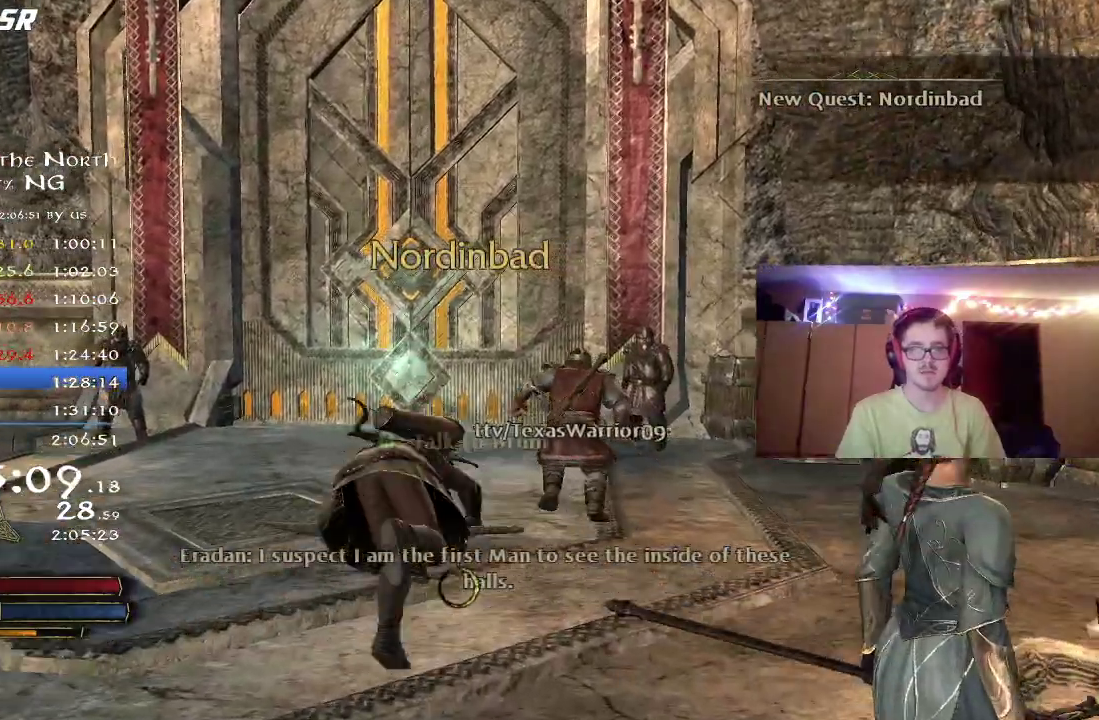
{"dt_ms": 400, "buttons": ["R2"], "left_stick": "up", "right_stick": "center", "button_events": []}
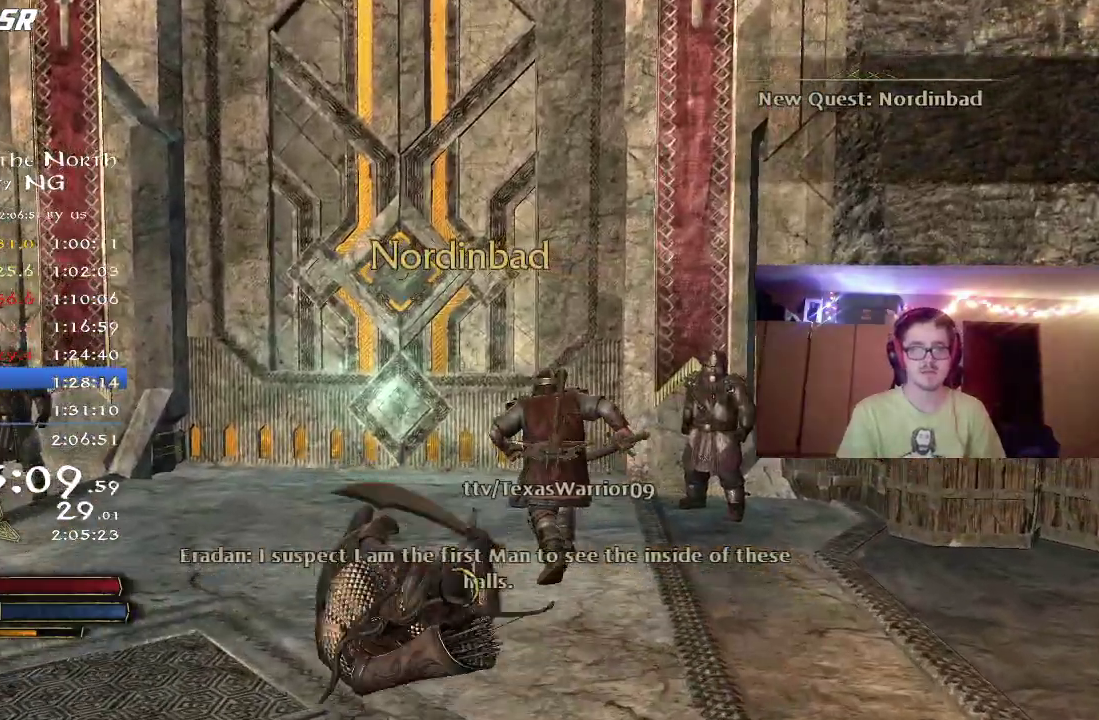
{"dt_ms": 400, "buttons": ["R2"], "left_stick": "up-left", "right_stick": "center", "button_events": []}
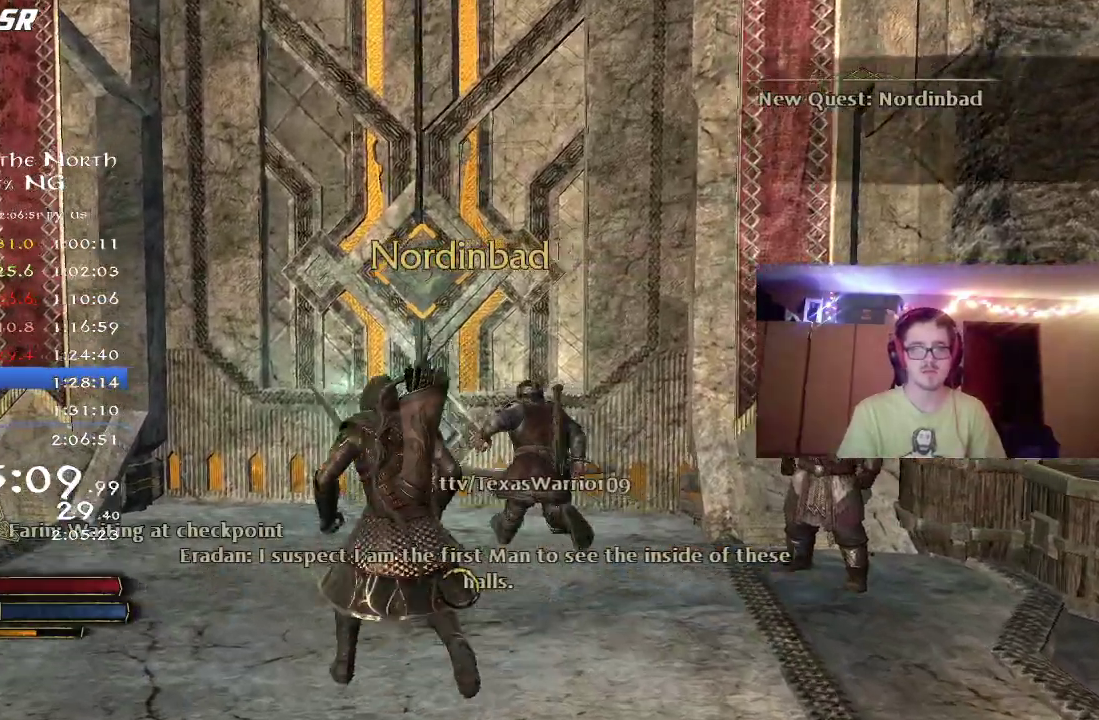
{"dt_ms": 800, "buttons": [], "left_stick": "center", "right_stick": "center", "button_events": [[683, "R2", "up"]]}
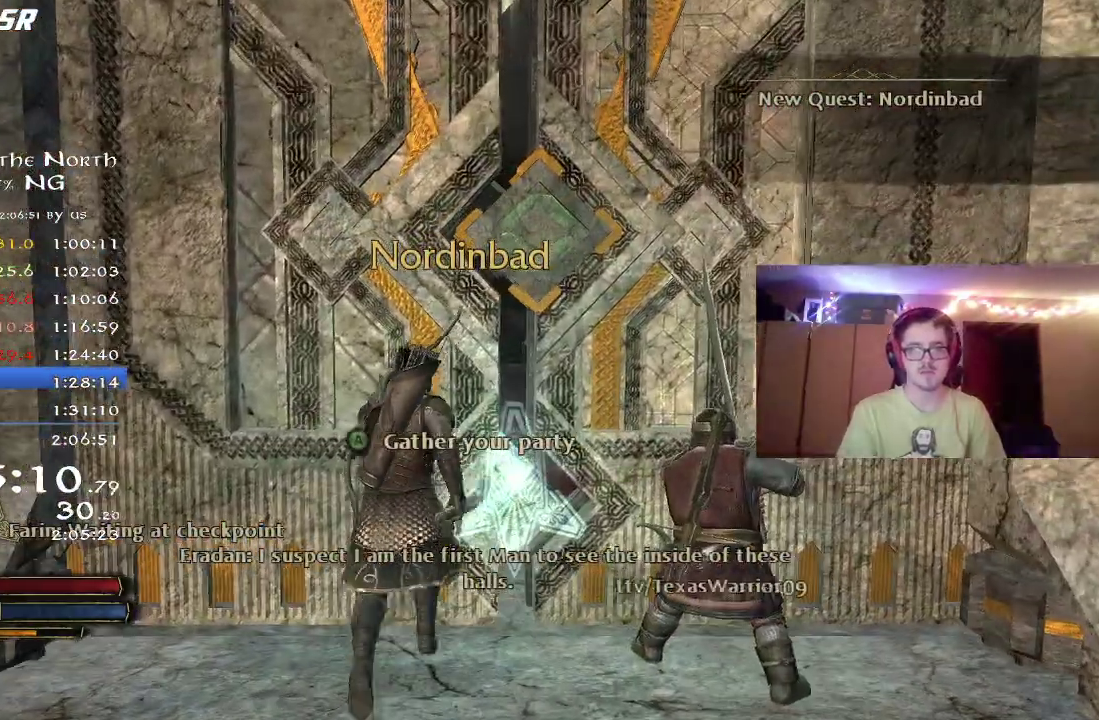
{"dt_ms": 300, "buttons": [], "left_stick": "center", "right_stick": "center", "button_events": []}
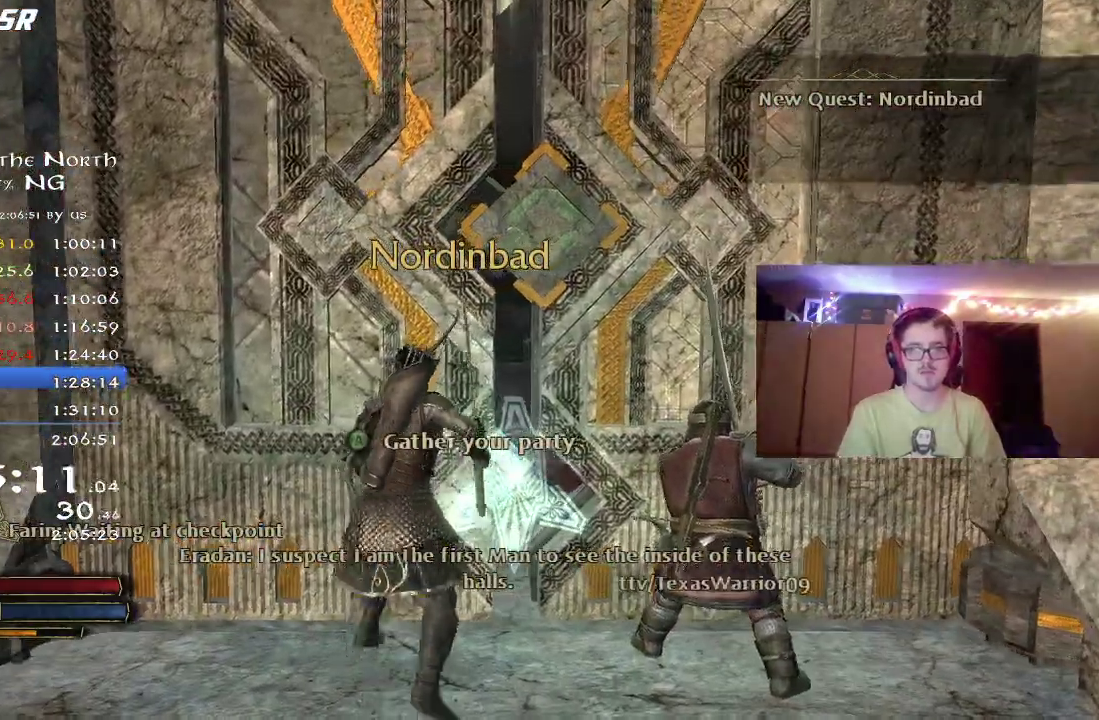
{"dt_ms": 700, "buttons": [], "left_stick": "center", "right_stick": "center", "button_events": [[317, "A", "down"], [383, "A", "up"], [467, "A", "down"], [517, "A", "up"], [600, "A", "down"], [683, "A", "up"]]}
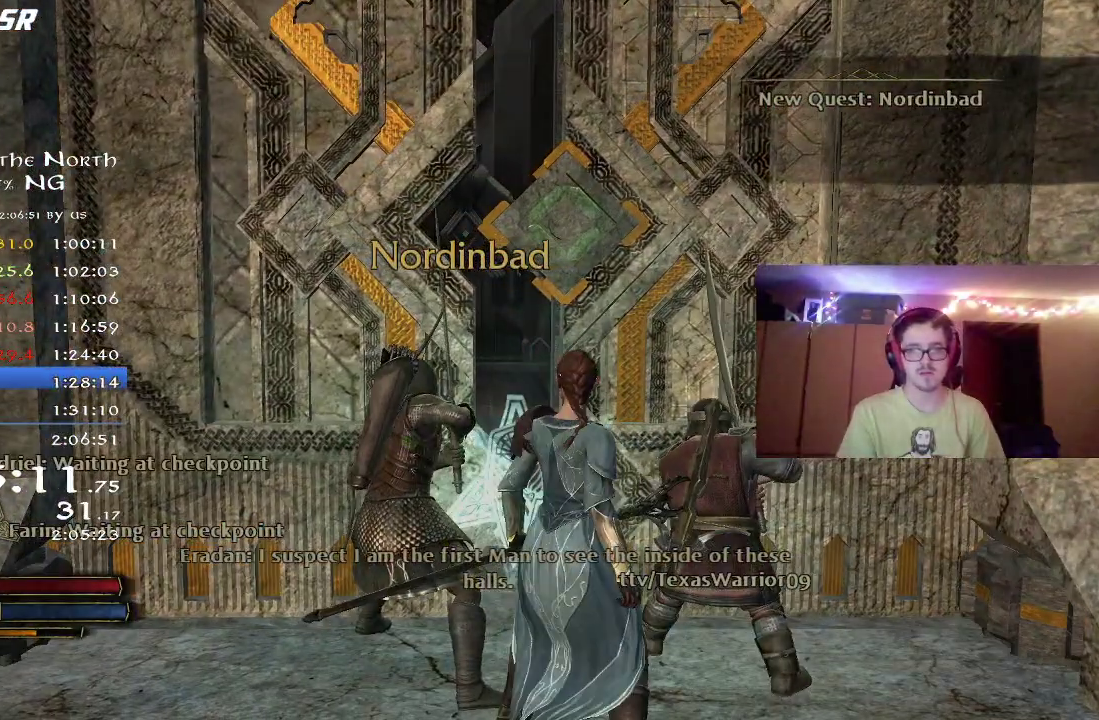
{"dt_ms": 300, "buttons": [], "left_stick": "center", "right_stick": "center", "button_events": [[50, "A", "down"], [117, "A", "up"], [217, "A", "down"], [283, "A", "up"]]}
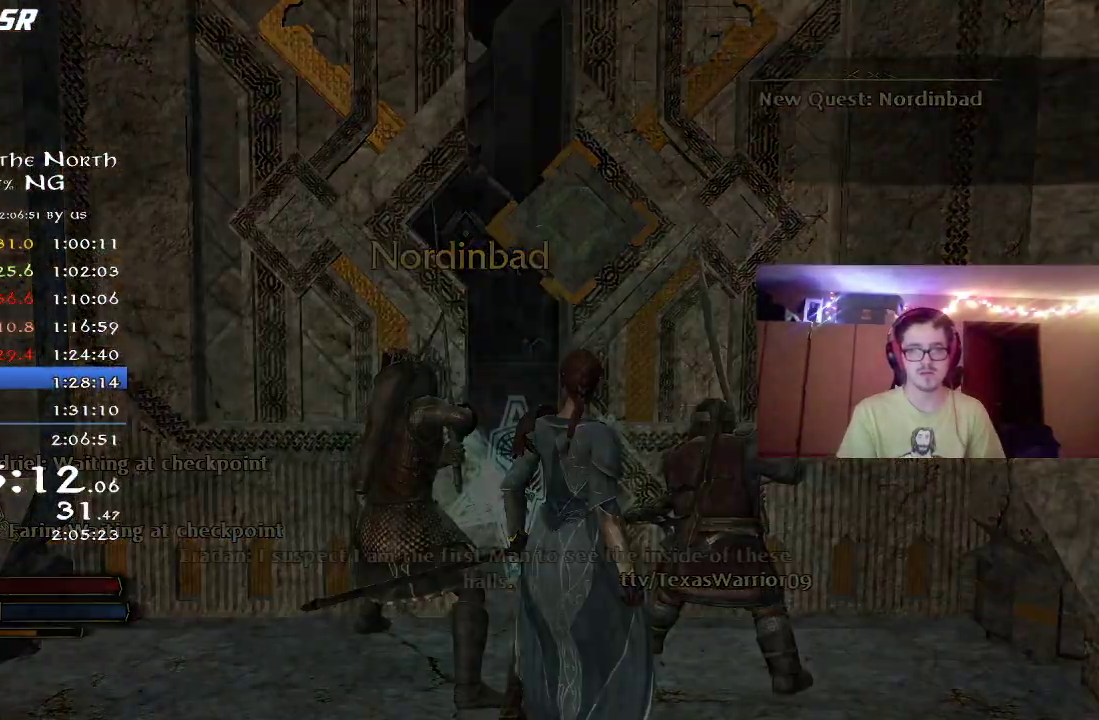
{"dt_ms": 700, "buttons": ["A"], "left_stick": "center", "right_stick": "center", "button_events": [[67, "A", "down"], [167, "A", "up"], [367, "A", "down"], [433, "A", "up"], [500, "A", "down"], [567, "A", "up"], [667, "A", "down"]]}
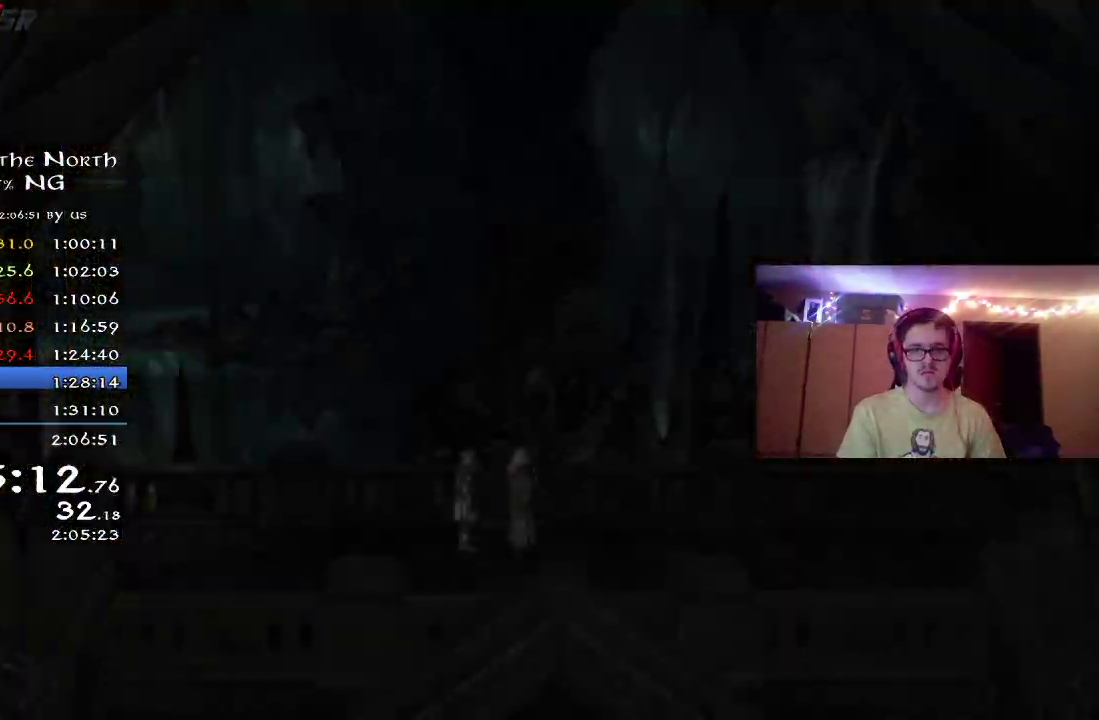
{"dt_ms": 300, "buttons": ["A"], "left_stick": "center", "right_stick": "center", "button_events": [[33, "A", "up"], [117, "A", "down"], [167, "A", "up"], [300, "A", "down"]]}
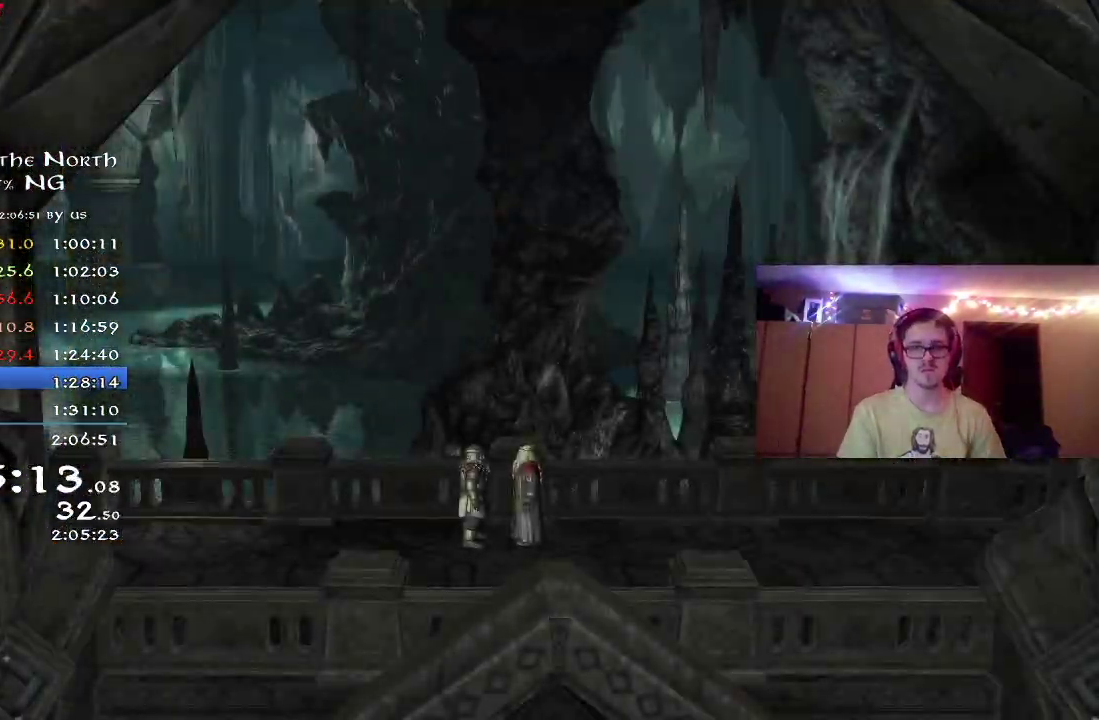
{"dt_ms": 600, "buttons": [], "left_stick": "center", "right_stick": "center", "button_events": [[50, "A", "up"], [117, "A", "down"], [183, "A", "up"], [267, "A", "down"], [317, "A", "up"], [400, "A", "down"], [467, "A", "up"], [533, "A", "down"], [600, "A", "up"]]}
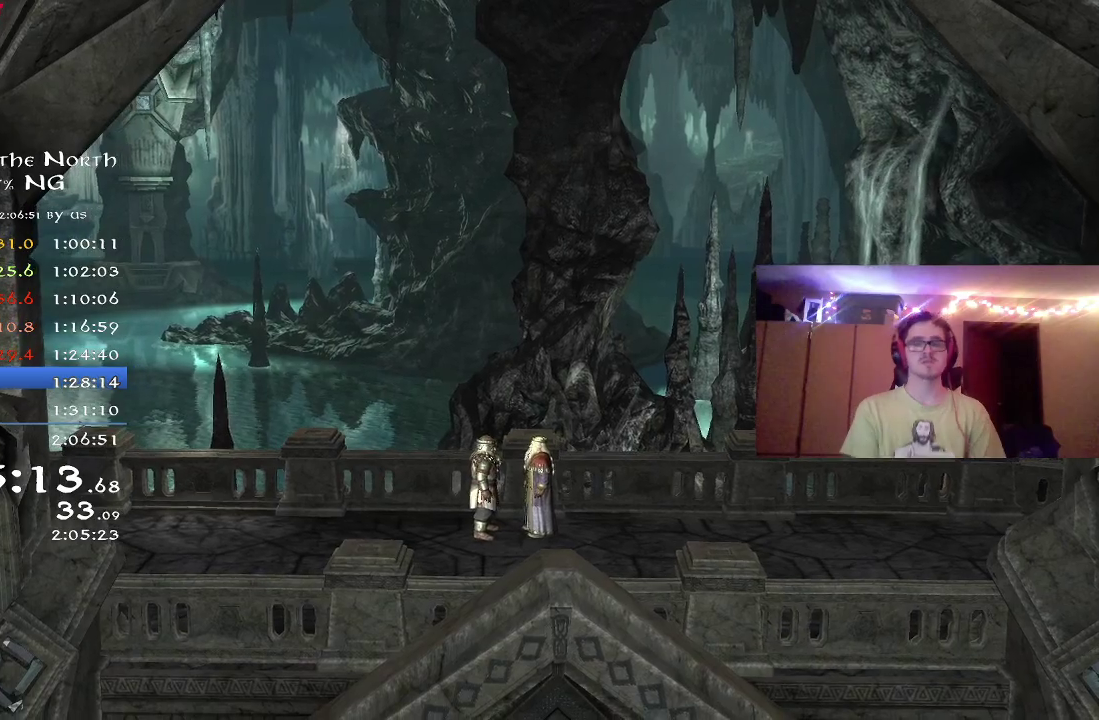
{"dt_ms": 400, "buttons": ["A"], "left_stick": "center", "right_stick": "center", "button_events": [[83, "A", "down"], [150, "A", "up"], [233, "A", "down"], [283, "A", "up"], [367, "A", "down"]]}
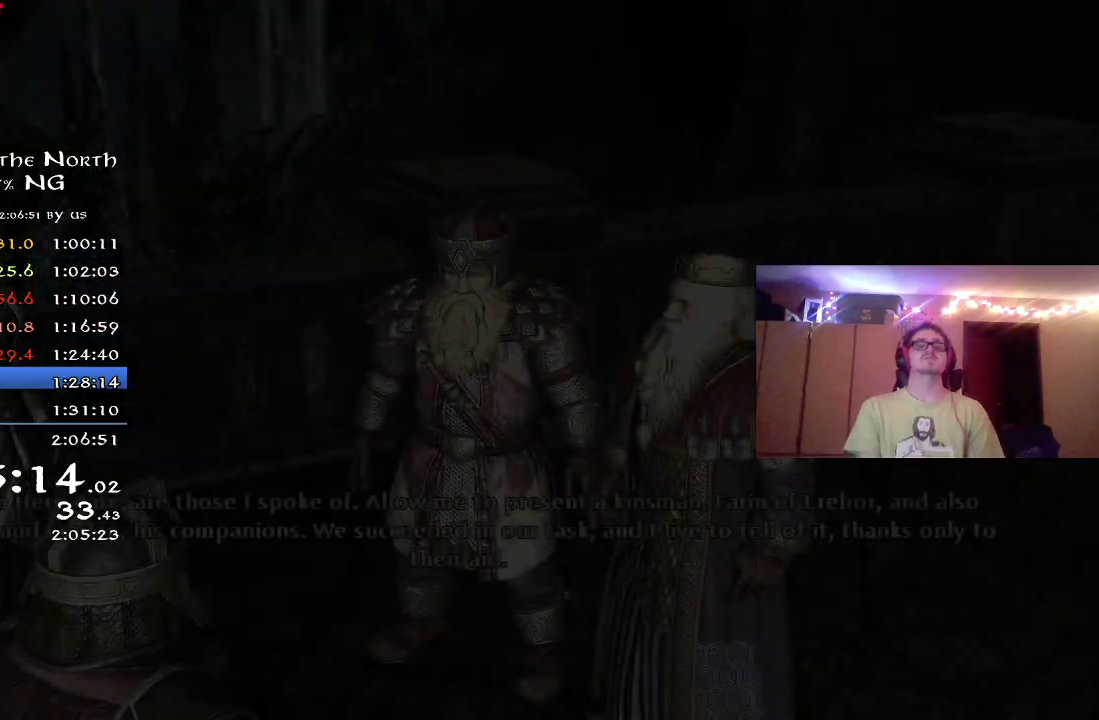
{"dt_ms": 500, "buttons": ["A"], "left_stick": "center", "right_stick": "center", "button_events": [[33, "A", "up"], [117, "A", "down"], [200, "A", "up"], [283, "A", "down"], [350, "A", "up"], [450, "A", "down"]]}
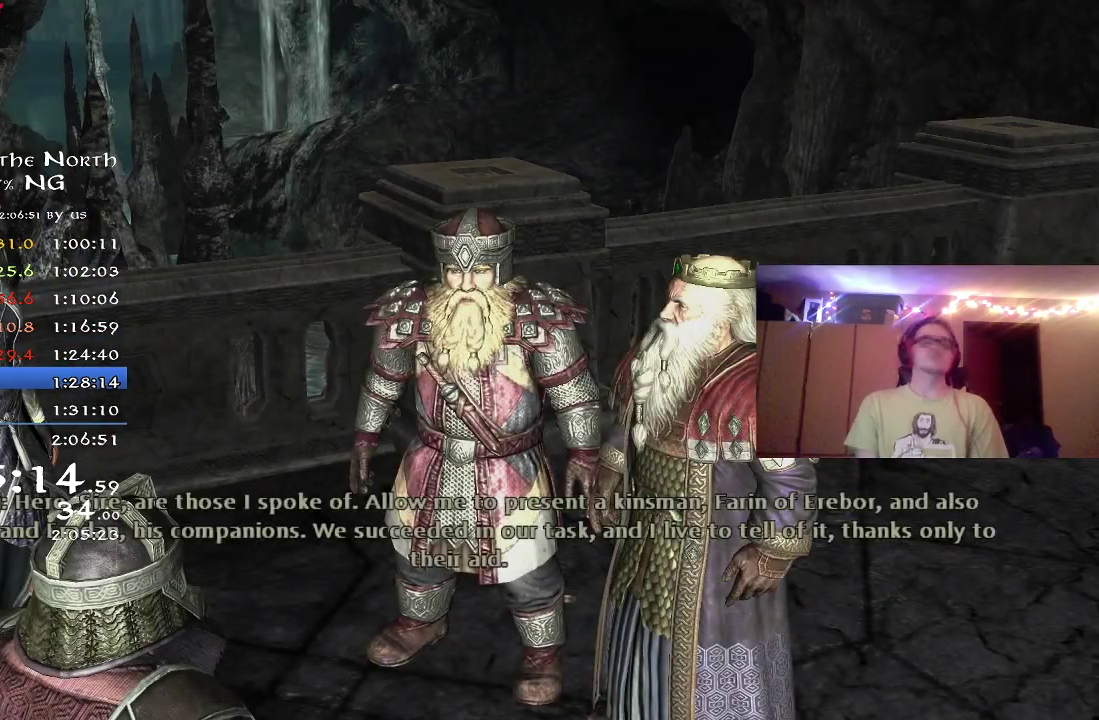
{"dt_ms": 500, "buttons": ["A"], "left_stick": "center", "right_stick": "center", "button_events": [[17, "A", "up"], [117, "A", "down"], [200, "A", "up"], [283, "A", "down"], [367, "A", "up"], [433, "A", "down"]]}
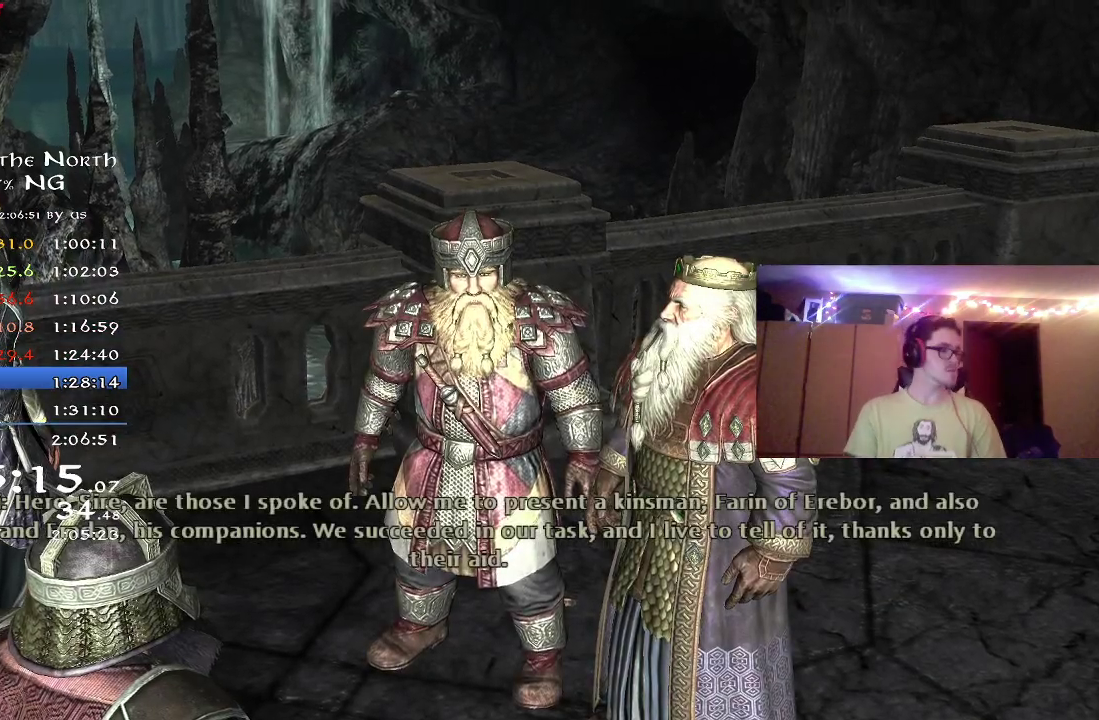
{"dt_ms": 300, "buttons": ["A"], "left_stick": "center", "right_stick": "center", "button_events": [[33, "A", "up"], [117, "A", "down"], [200, "A", "up"], [283, "A", "down"]]}
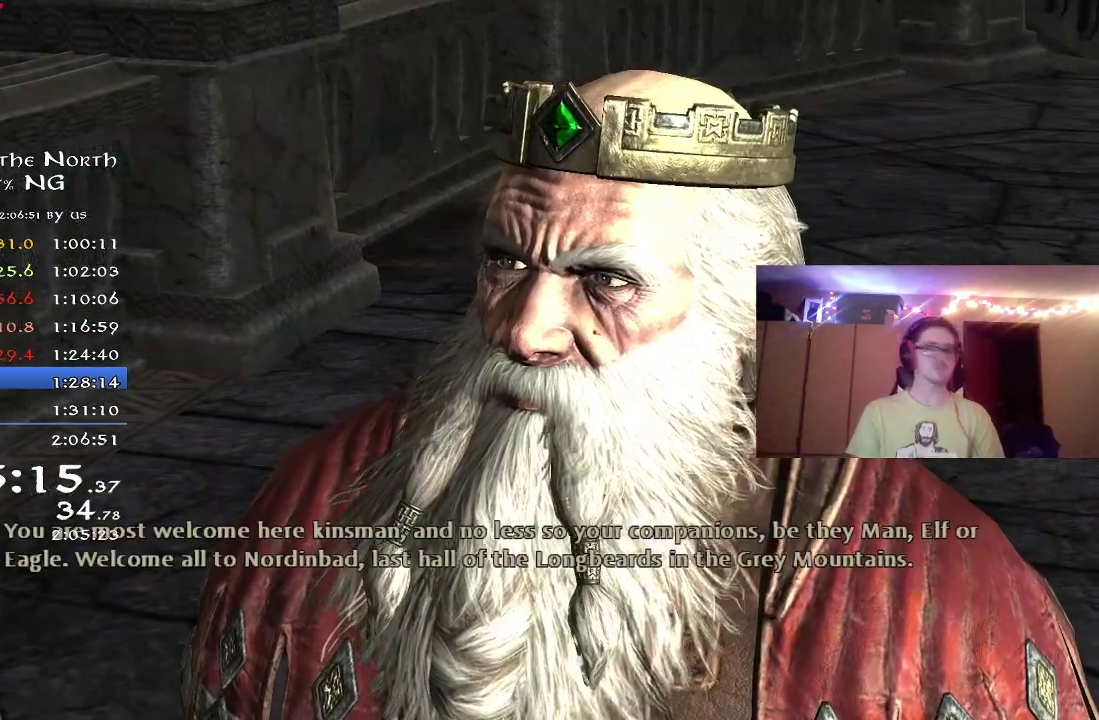
{"dt_ms": 700, "buttons": [], "left_stick": "center", "right_stick": "center", "button_events": [[50, "A", "up"], [133, "A", "down"], [217, "A", "up"], [317, "A", "down"], [367, "A", "up"], [617, "A", "down"], [683, "A", "up"]]}
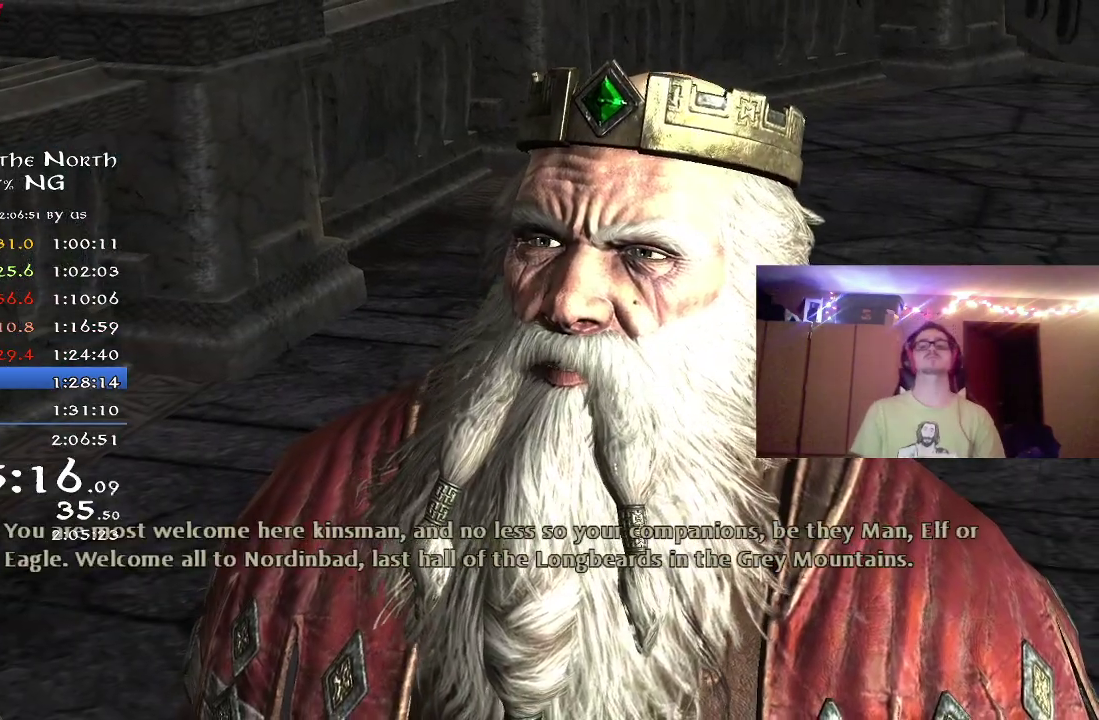
{"dt_ms": 500, "buttons": [], "left_stick": "center", "right_stick": "center", "button_events": [[83, "A", "down"], [183, "A", "up"], [233, "A", "down"], [317, "A", "up"], [417, "A", "down"], [500, "A", "up"]]}
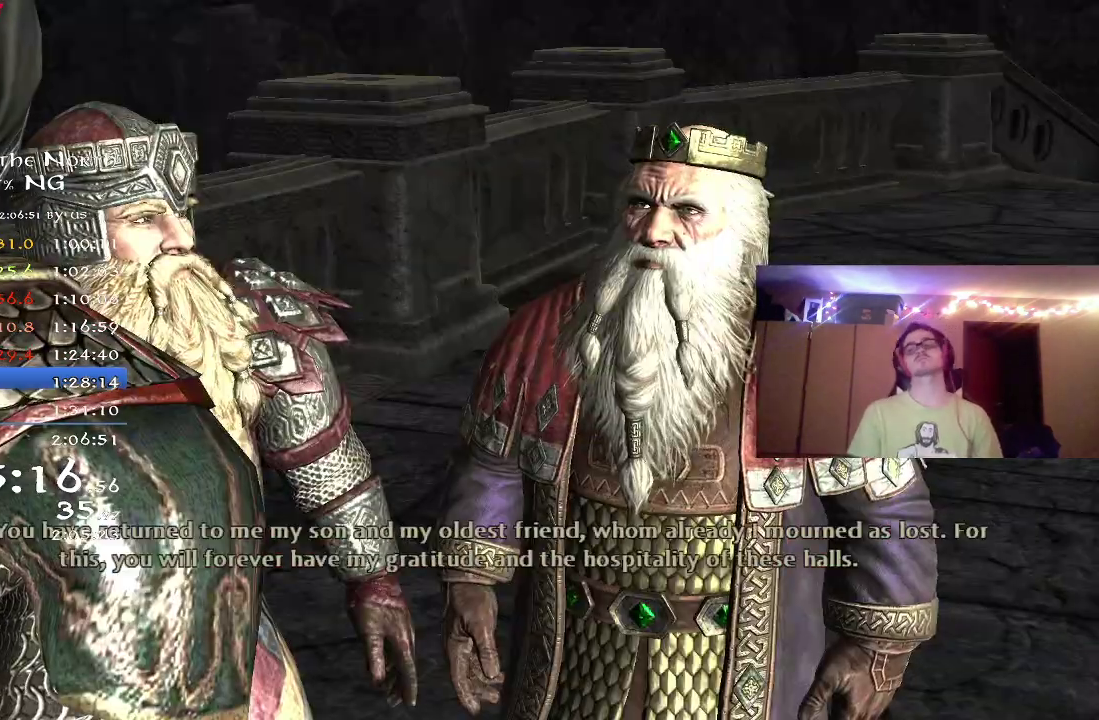
{"dt_ms": 300, "buttons": ["A"], "left_stick": "center", "right_stick": "center", "button_events": [[83, "A", "down"], [183, "A", "up"], [250, "A", "down"]]}
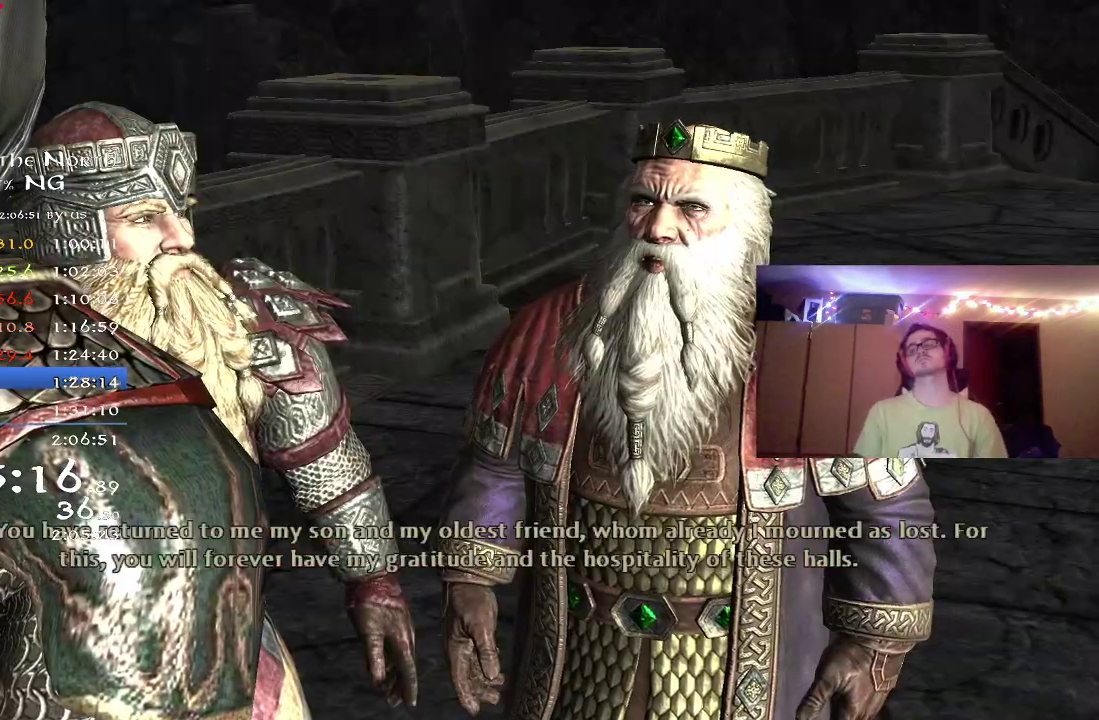
{"dt_ms": 800, "buttons": ["A"], "left_stick": "center", "right_stick": "center", "button_events": [[33, "A", "up"], [100, "A", "down"], [200, "A", "up"], [283, "A", "down"], [350, "A", "up"], [450, "A", "down"], [517, "A", "up"], [633, "A", "down"], [700, "A", "up"], [783, "A", "down"]]}
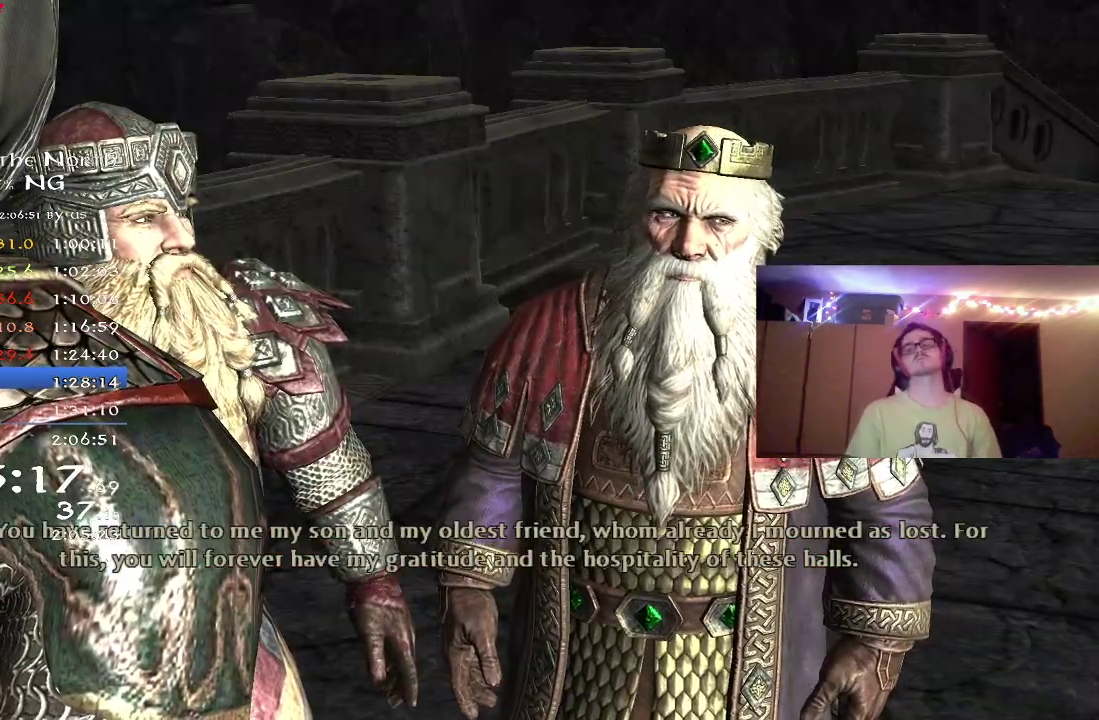
{"dt_ms": 400, "buttons": ["A"], "left_stick": "center", "right_stick": "center", "button_events": [[67, "A", "up"], [167, "A", "down"], [250, "A", "up"], [333, "A", "down"]]}
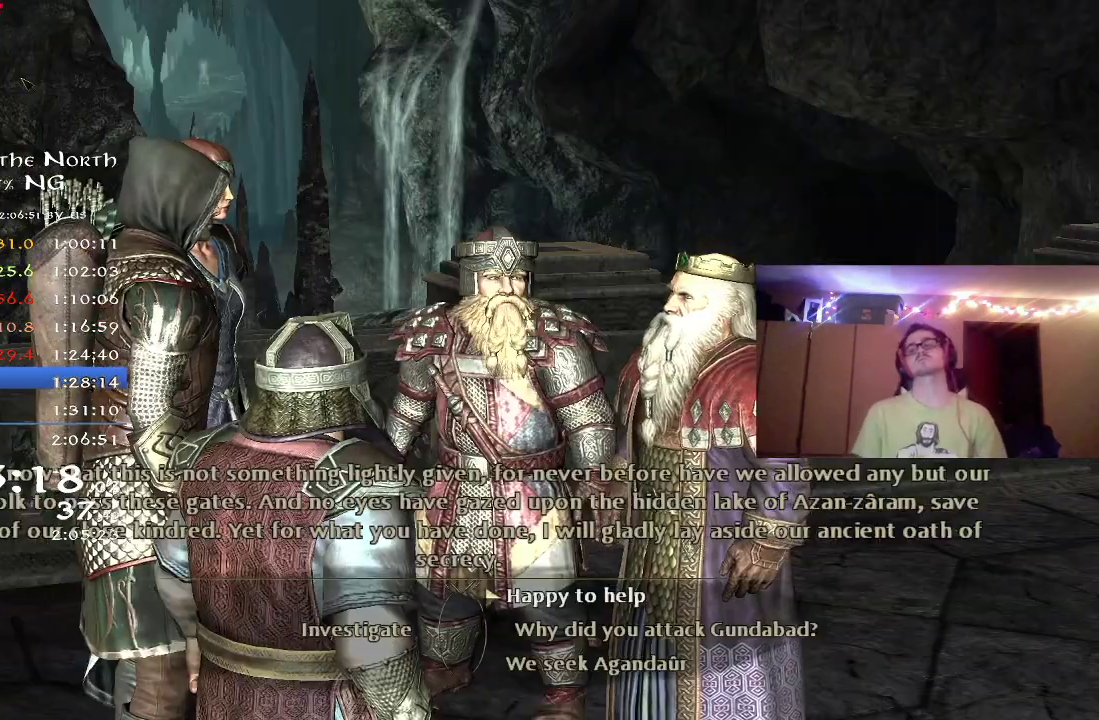
{"dt_ms": 500, "buttons": ["A"], "left_stick": "center", "right_stick": "center", "button_events": [[17, "A", "up"], [117, "A", "down"], [183, "A", "up"], [283, "A", "down"], [367, "A", "up"], [467, "A", "down"]]}
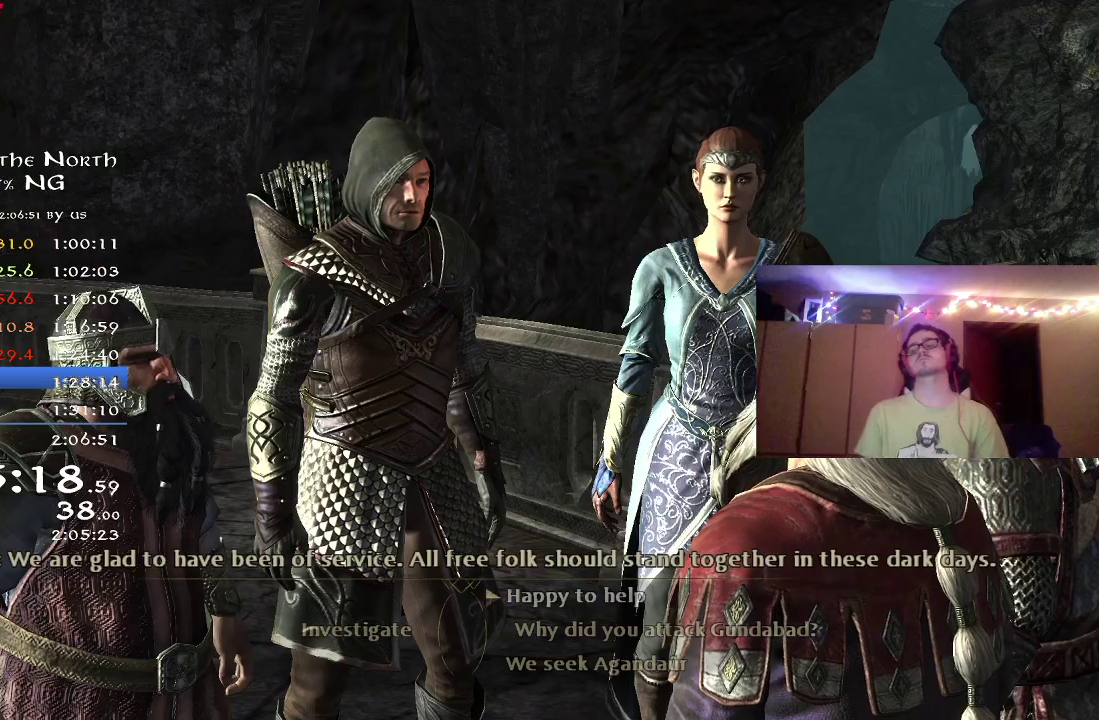
{"dt_ms": 400, "buttons": [], "left_stick": "center", "right_stick": "center", "button_events": [[33, "A", "up"], [117, "A", "down"], [200, "A", "up"], [317, "A", "down"], [383, "A", "up"]]}
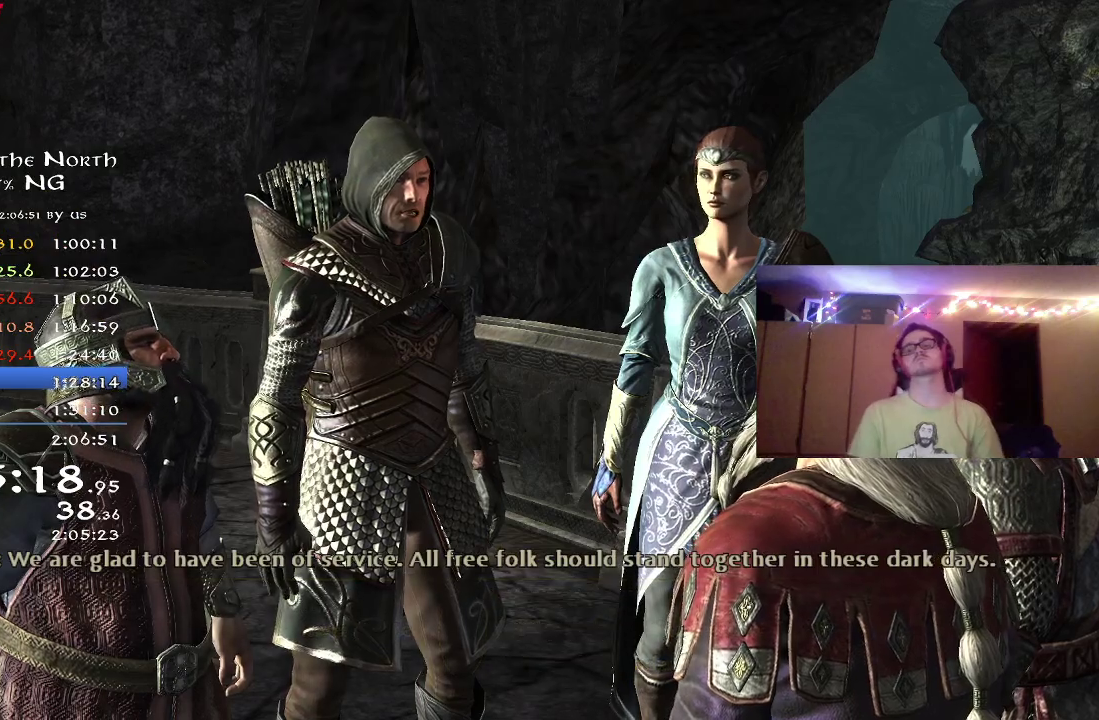
{"dt_ms": 700, "buttons": [], "left_stick": "center", "right_stick": "center", "button_events": [[83, "A", "down"], [150, "A", "up"], [250, "A", "down"], [317, "A", "up"], [417, "A", "down"], [483, "A", "up"], [583, "A", "down"], [667, "A", "up"]]}
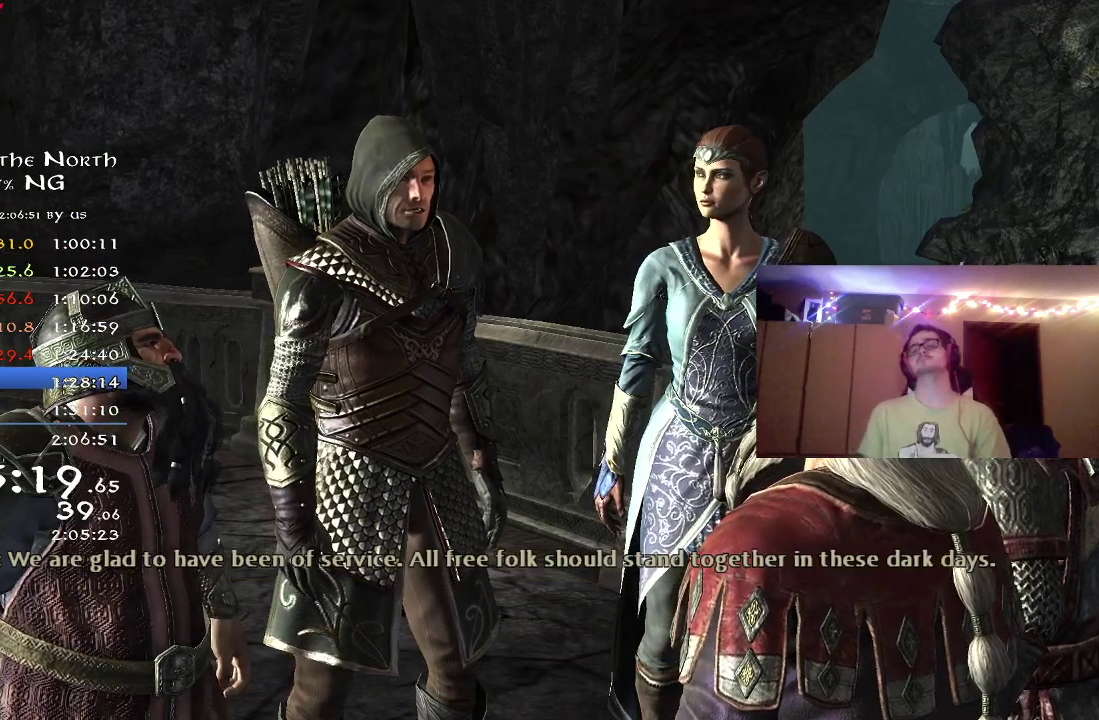
{"dt_ms": 400, "buttons": ["A"], "left_stick": "center", "right_stick": "center", "button_events": [[50, "A", "down"], [133, "A", "up"], [217, "A", "down"], [283, "A", "up"], [367, "A", "down"]]}
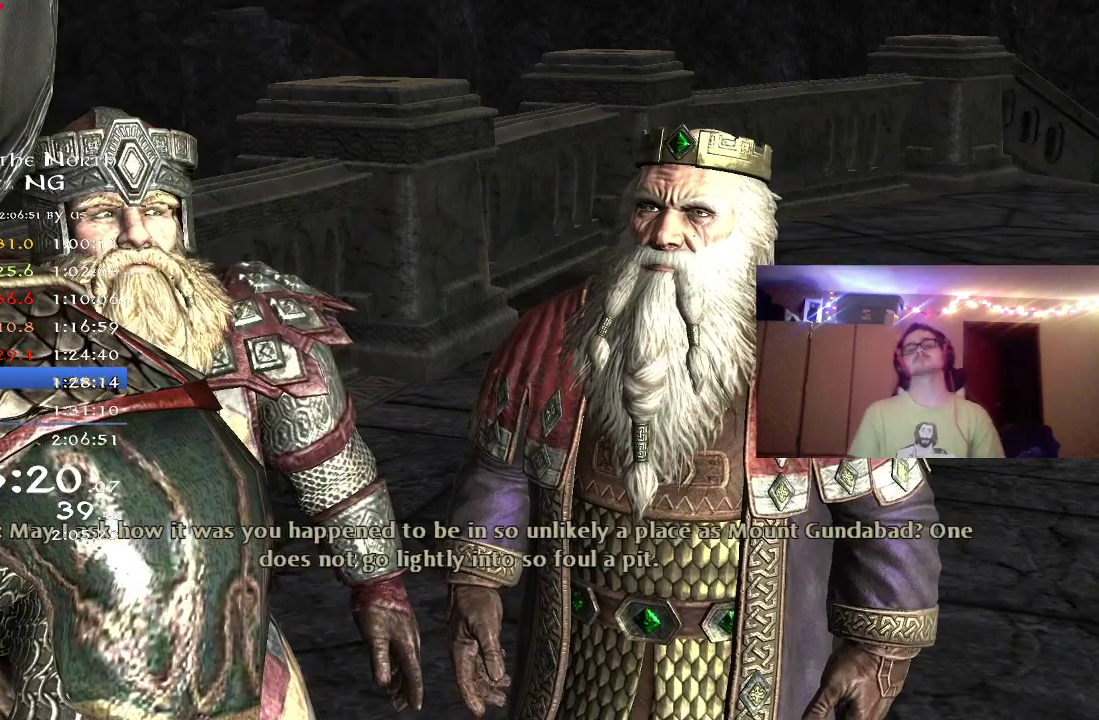
{"dt_ms": 400, "buttons": [], "left_stick": "center", "right_stick": "center", "button_events": [[50, "A", "up"], [150, "A", "down"], [217, "A", "up"], [317, "A", "down"], [383, "A", "up"]]}
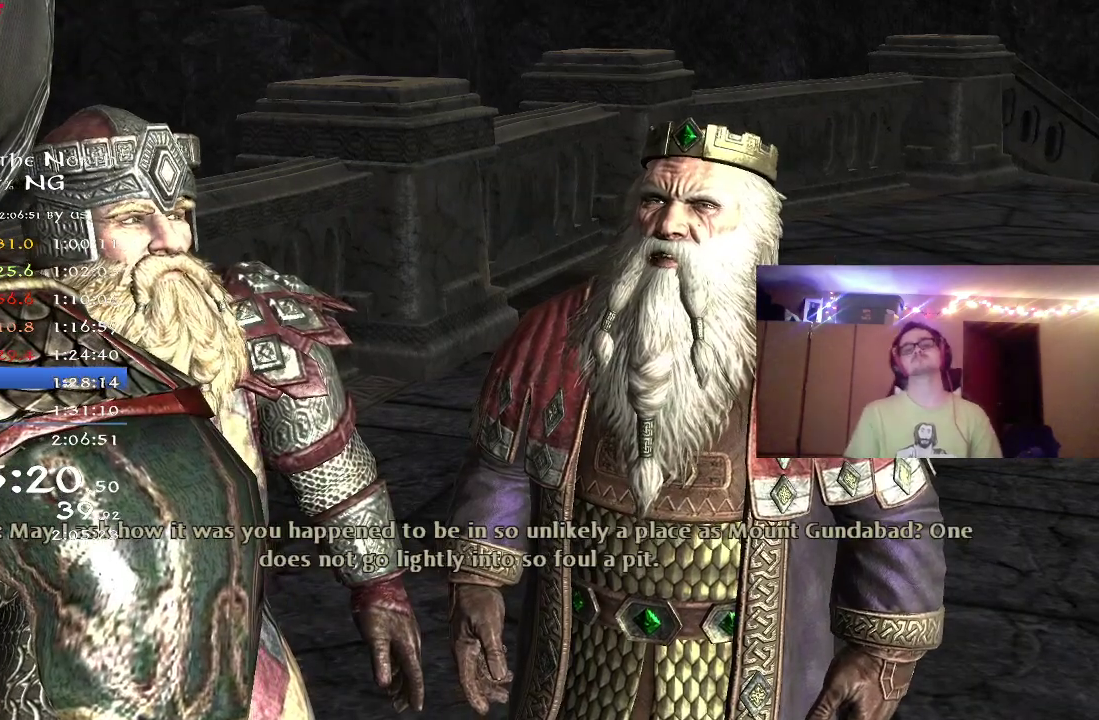
{"dt_ms": 800, "buttons": [], "left_stick": "center", "right_stick": "center", "button_events": [[83, "A", "down"], [167, "A", "up"], [267, "A", "down"], [350, "A", "up"], [400, "A", "down"], [483, "A", "up"], [533, "A", "down"], [633, "A", "up"], [717, "A", "down"], [800, "A", "up"]]}